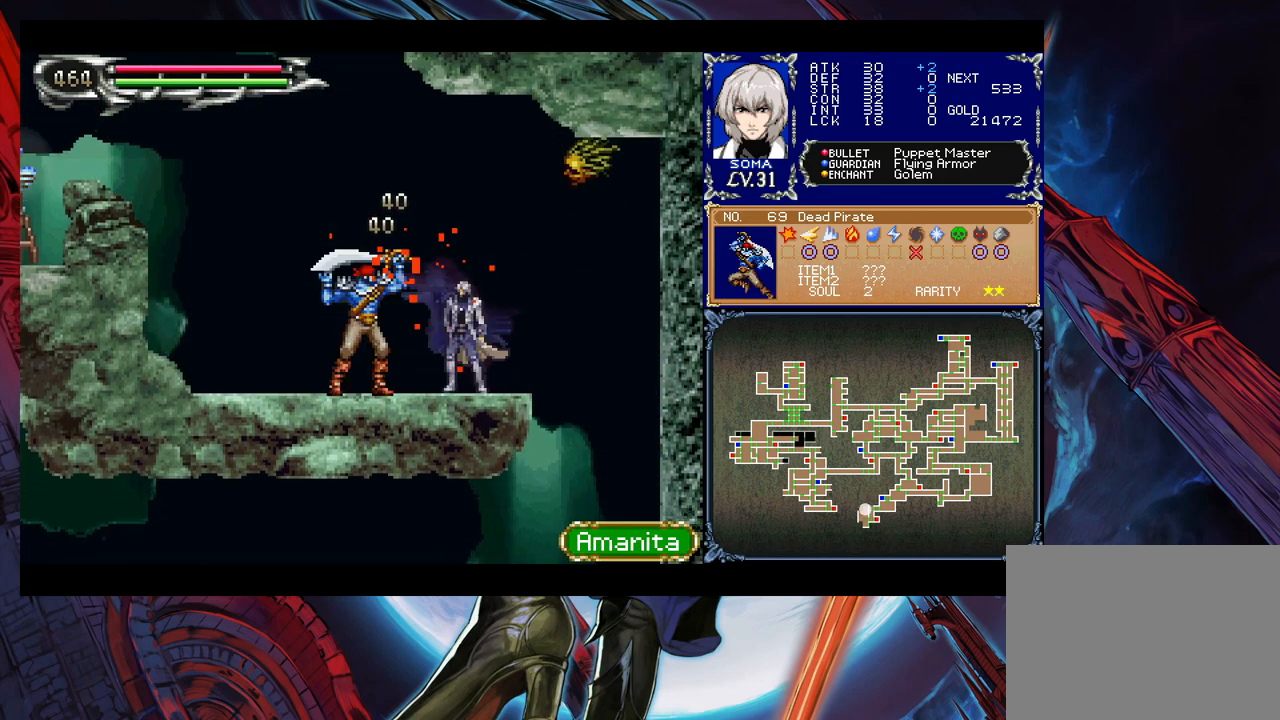
Gameplay with a controller (Xbox layout); each line is a JSON object with the inputs held at the frame after it. "events" lists button and stick changes between this image and that frame as [ms after this image, input, new state], when the widget could be followed in between. Not read: L2 L3 R2 R3 right_stick.
{"buttons": [], "left_stick": "left", "events": [[33, "A", "up"], [267, "A", "down"], [333, "A", "up"], [417, "left_stick", "left"]]}
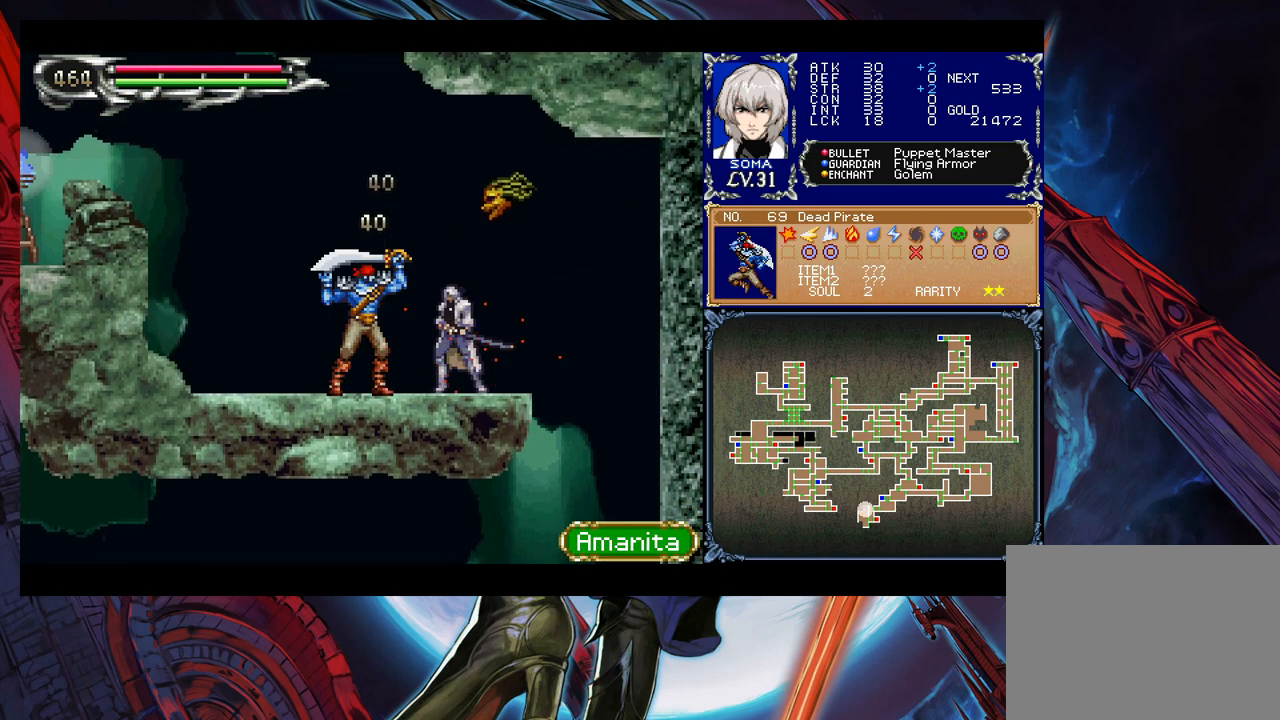
{"buttons": [], "left_stick": "left", "events": [[83, "left_stick", "center"], [133, "A", "down"], [183, "A", "up"], [183, "left_stick", "down"], [233, "Y", "down"], [267, "left_stick", "left"], [283, "Y", "up"]]}
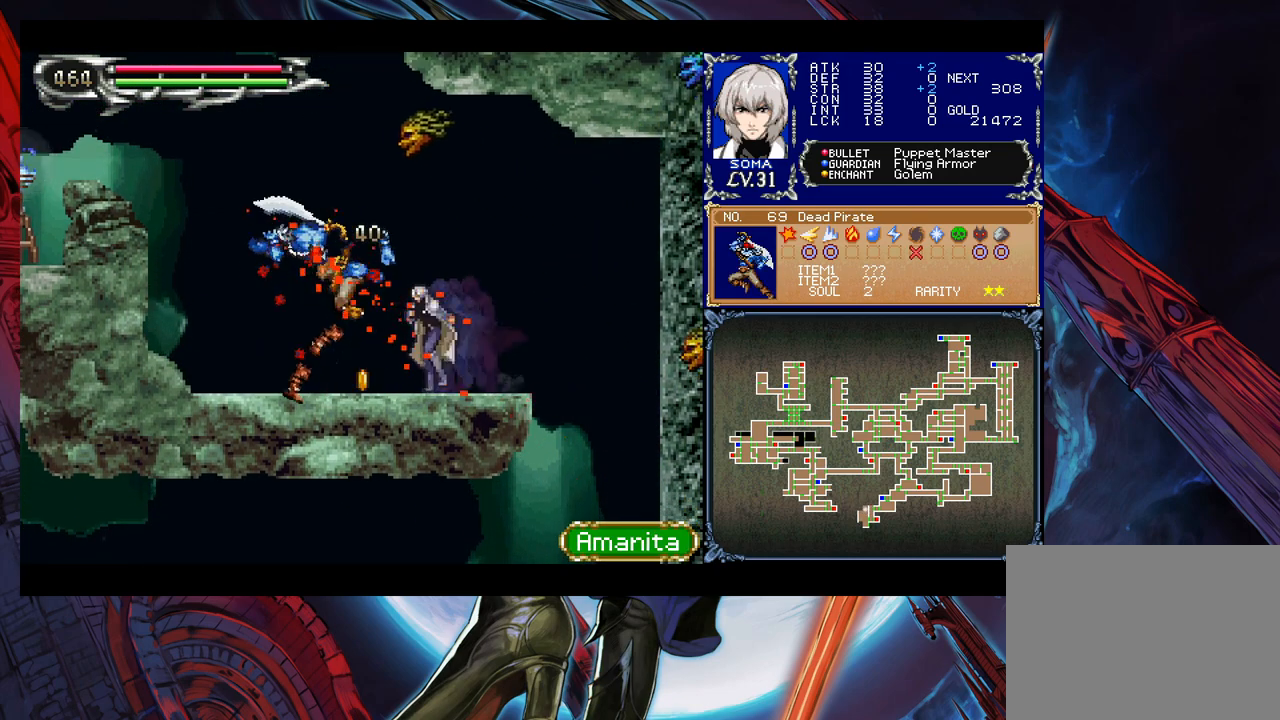
{"buttons": ["Y"], "left_stick": "left", "events": [[33, "left_stick", "right"], [67, "Y", "down"], [83, "B", "down"], [83, "Y", "up"], [133, "B", "up"], [133, "left_stick", "left"], [383, "left_stick", "right"], [433, "Y", "down"], [483, "left_stick", "left"]]}
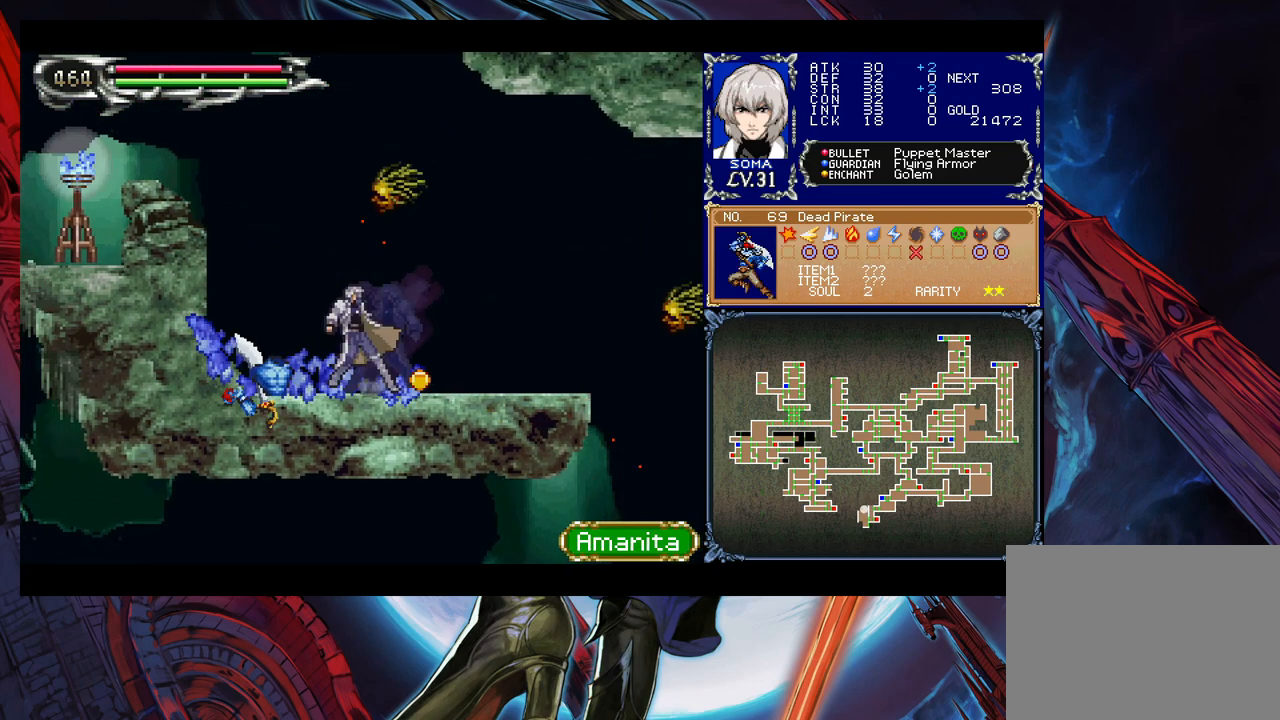
{"buttons": [], "left_stick": "right", "events": [[33, "Y", "up"], [267, "left_stick", "right"]]}
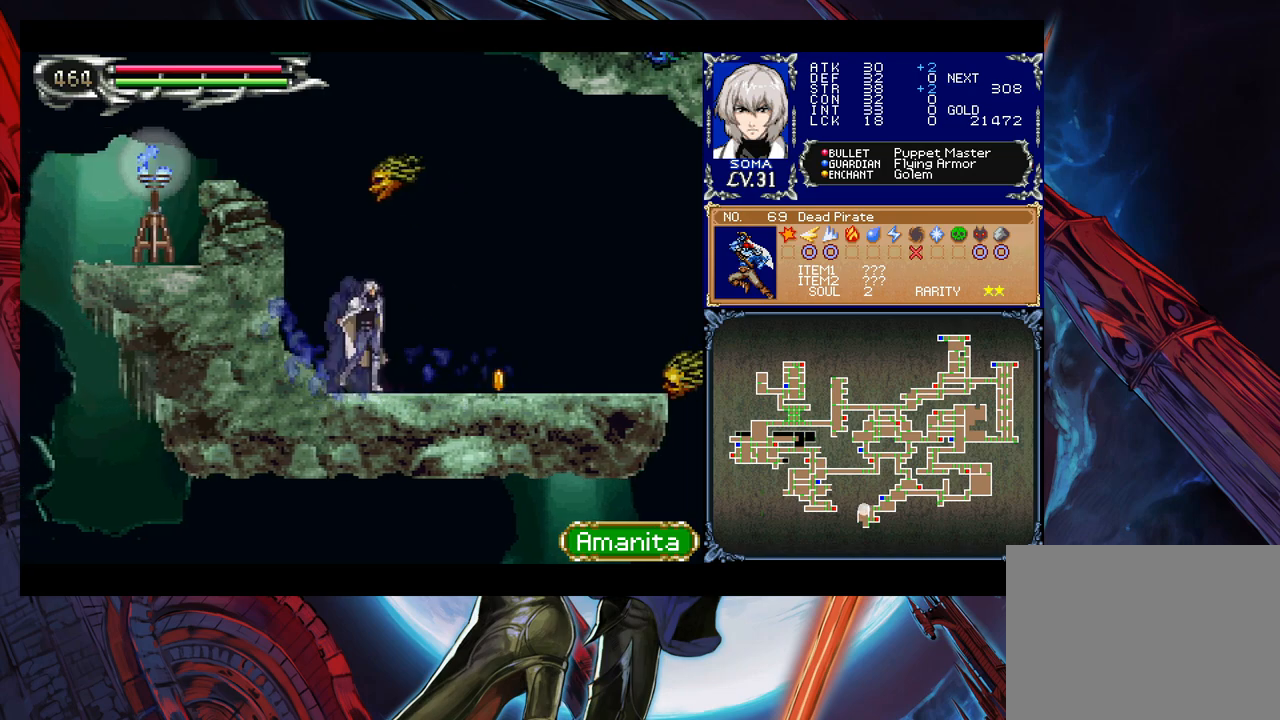
{"buttons": [], "left_stick": "right", "events": []}
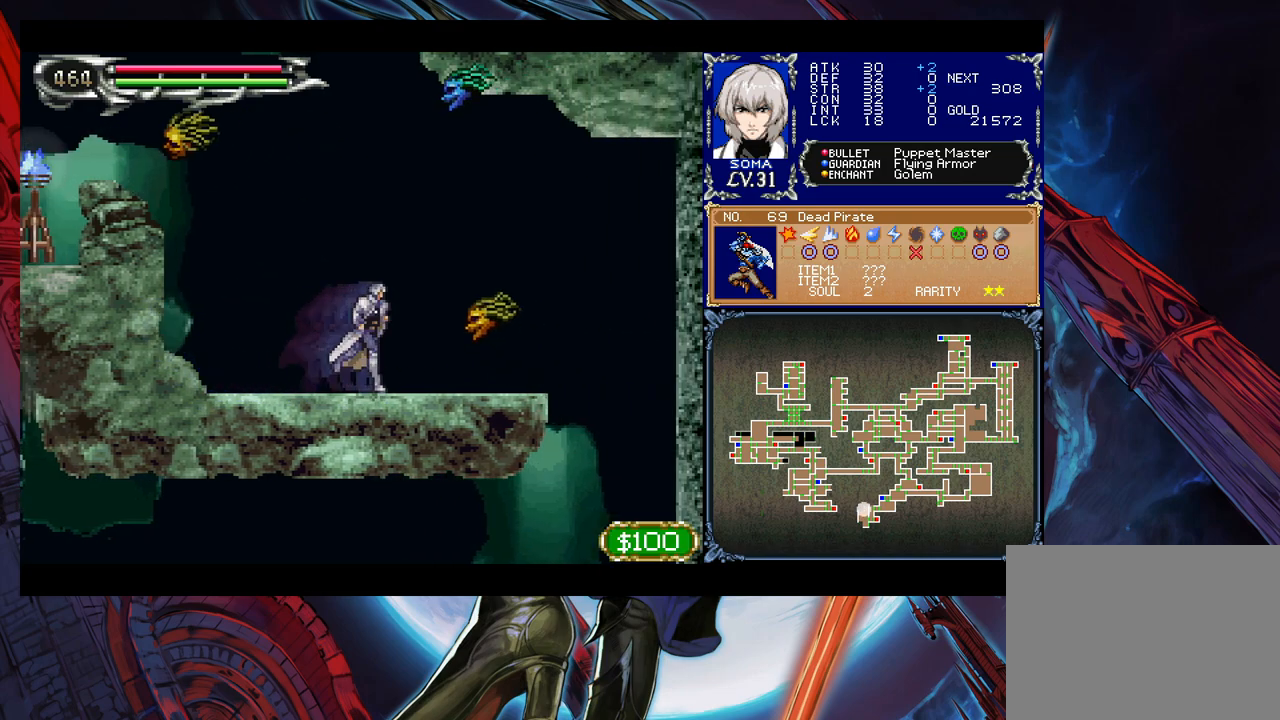
{"buttons": ["B"], "left_stick": "left", "events": [[33, "left_stick", "left"], [133, "left_stick", "right"], [233, "Y", "down"], [267, "left_stick", "left"], [283, "B", "down"], [333, "Y", "up"]]}
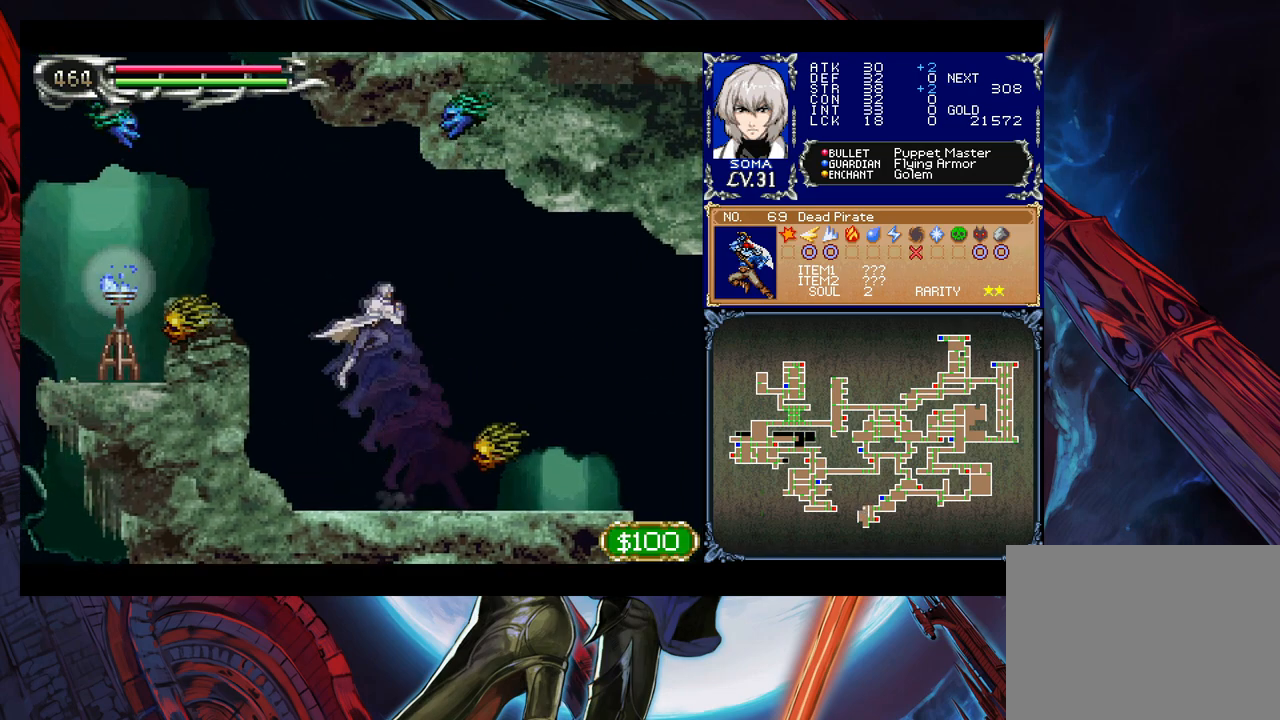
{"buttons": ["B"], "left_stick": "left", "events": [[117, "B", "up"], [183, "B", "down"], [333, "B", "up"], [333, "left_stick", "down-left"], [417, "B", "down"], [483, "left_stick", "left"]]}
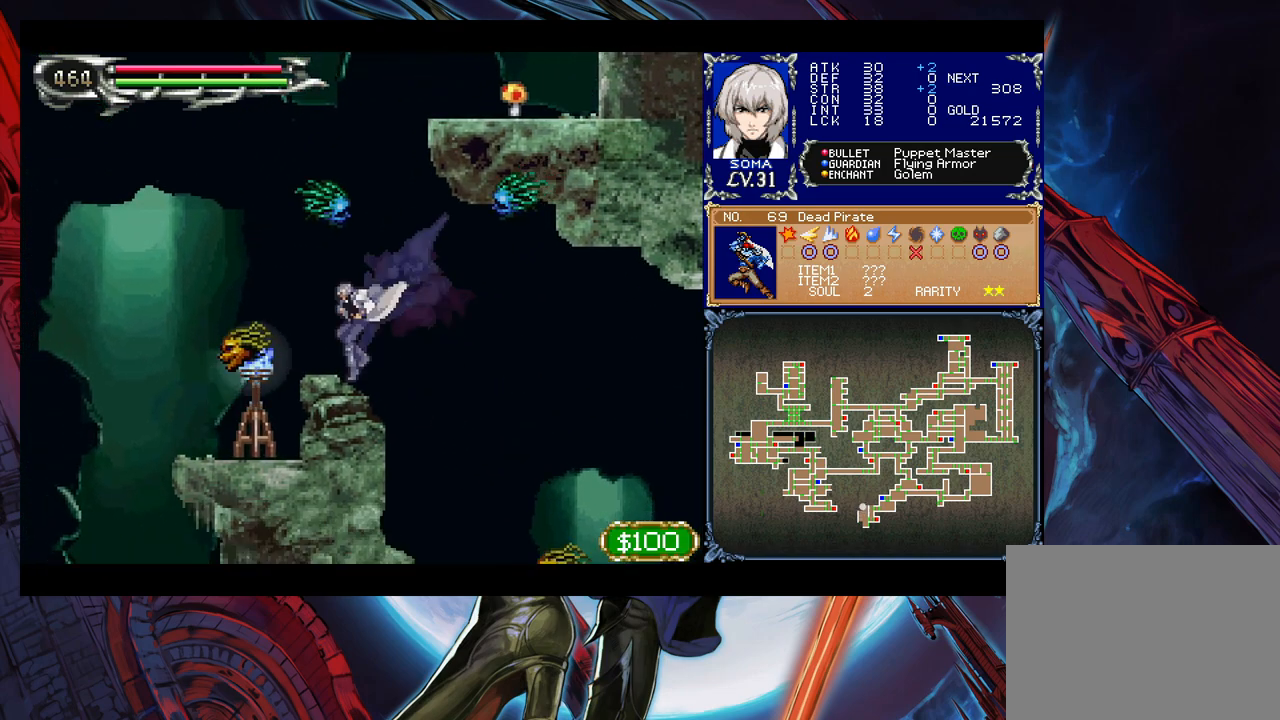
{"buttons": ["B"], "left_stick": "up-right", "events": [[33, "B", "up"], [167, "B", "down"], [333, "B", "up"], [383, "B", "down"], [417, "left_stick", "up-right"]]}
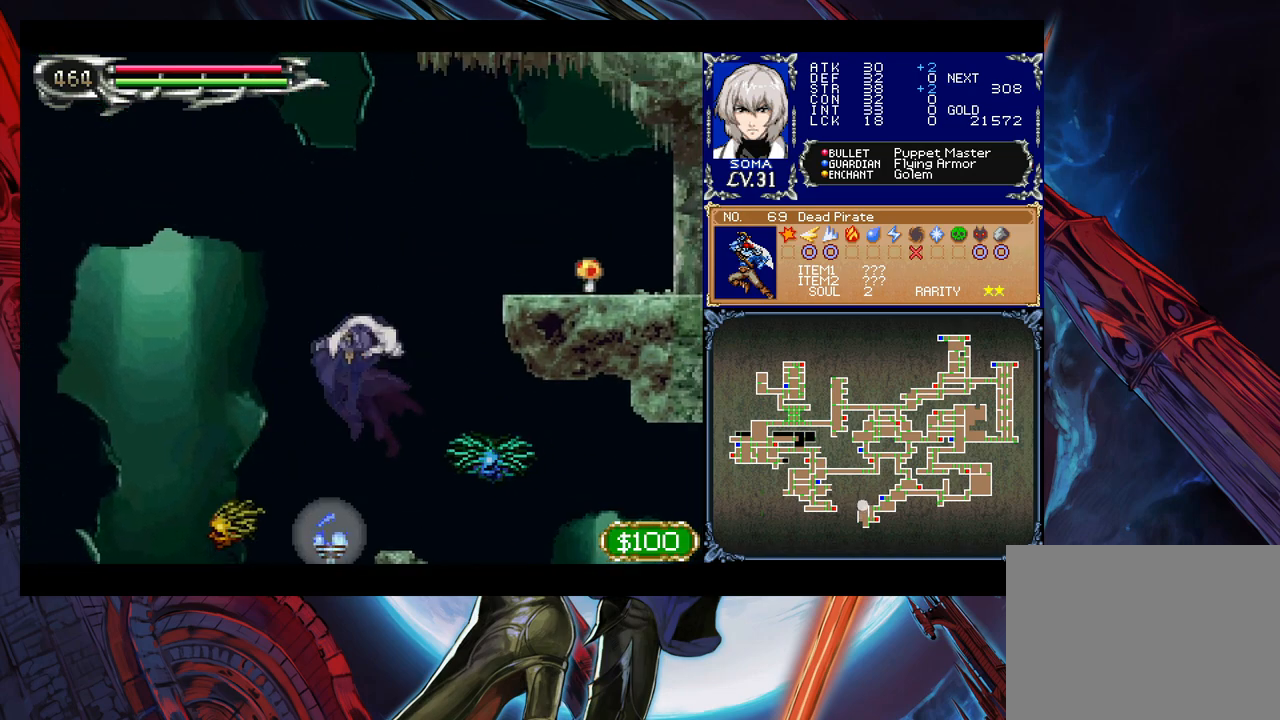
{"buttons": [], "left_stick": "left", "events": [[117, "A", "down"], [217, "A", "up"], [217, "left_stick", "up-left"], [283, "B", "up"], [317, "left_stick", "left"]]}
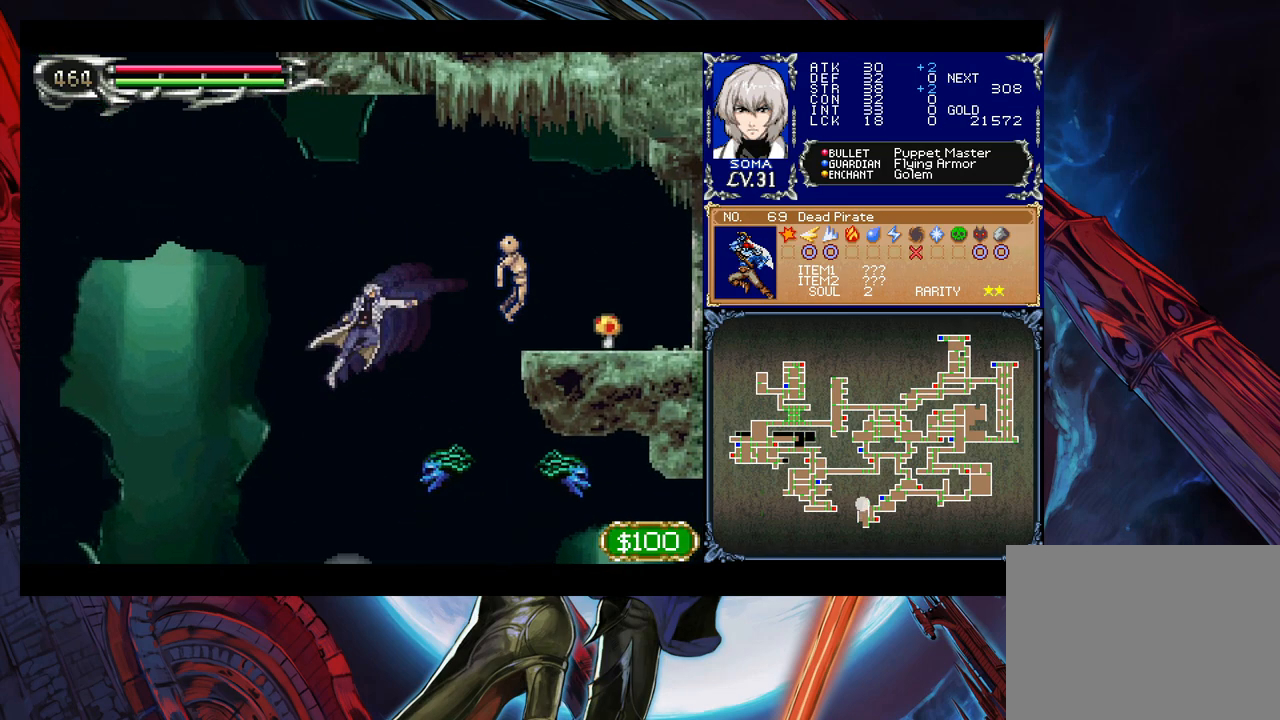
{"buttons": [], "left_stick": "right", "events": [[133, "left_stick", "center"], [283, "left_stick", "right"]]}
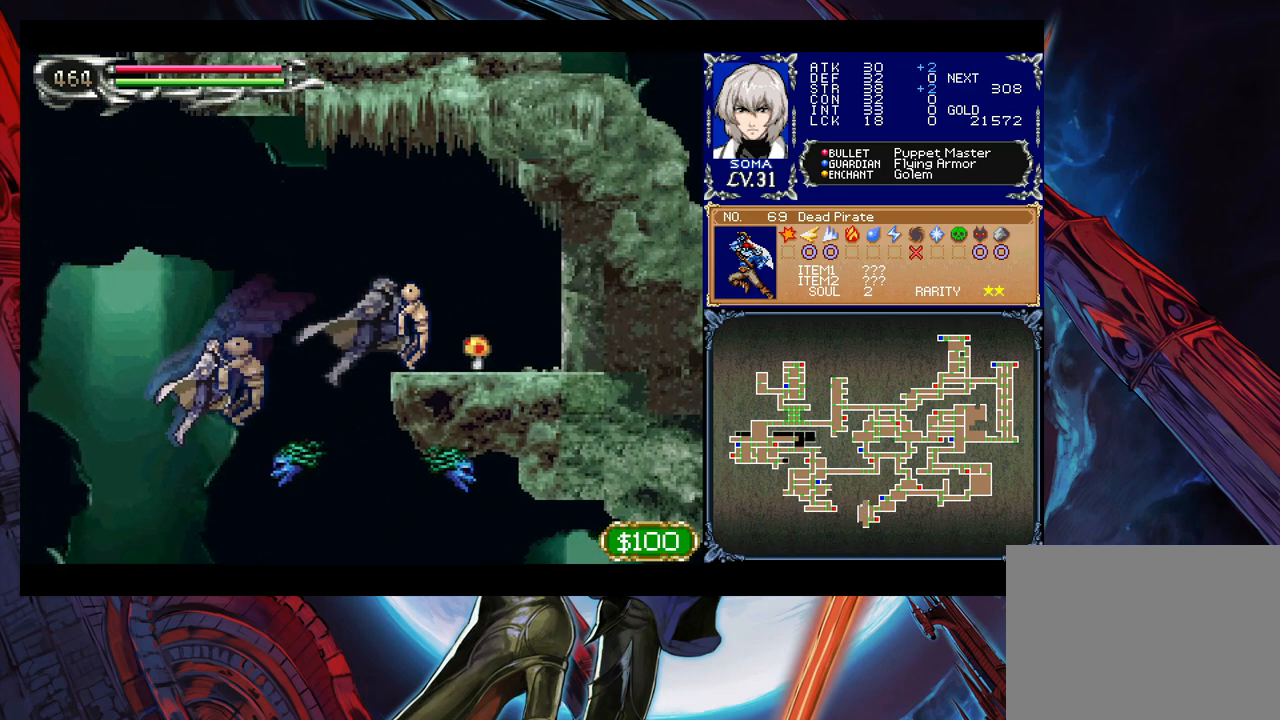
{"buttons": [], "left_stick": "left", "events": [[383, "left_stick", "left"]]}
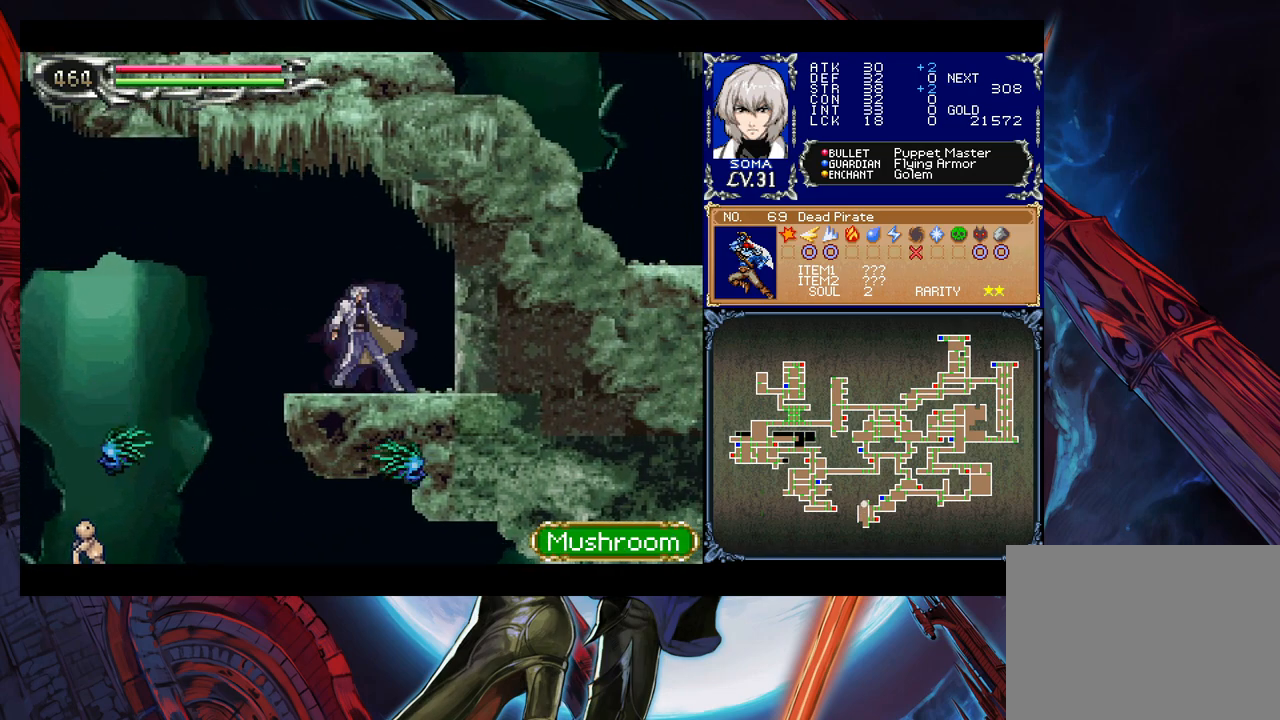
{"buttons": [], "left_stick": "left", "events": [[283, "B", "down"], [383, "B", "up"]]}
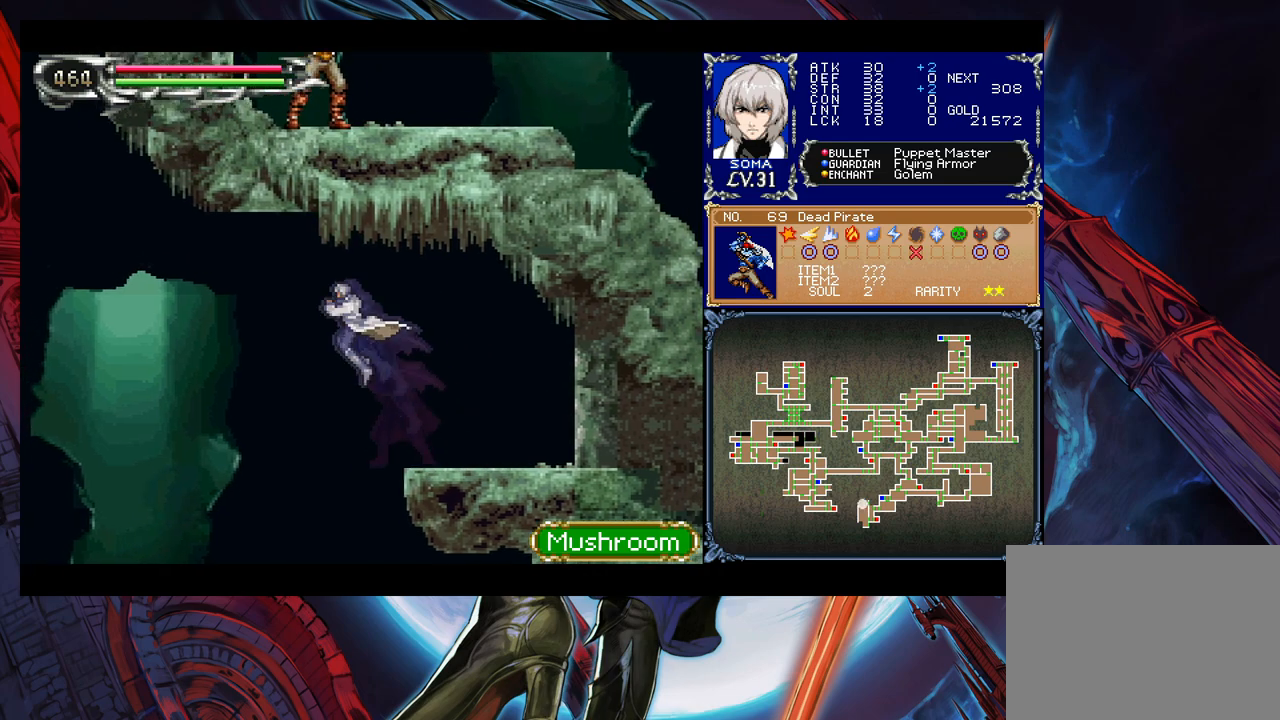
{"buttons": [], "left_stick": "center", "events": [[333, "left_stick", "center"]]}
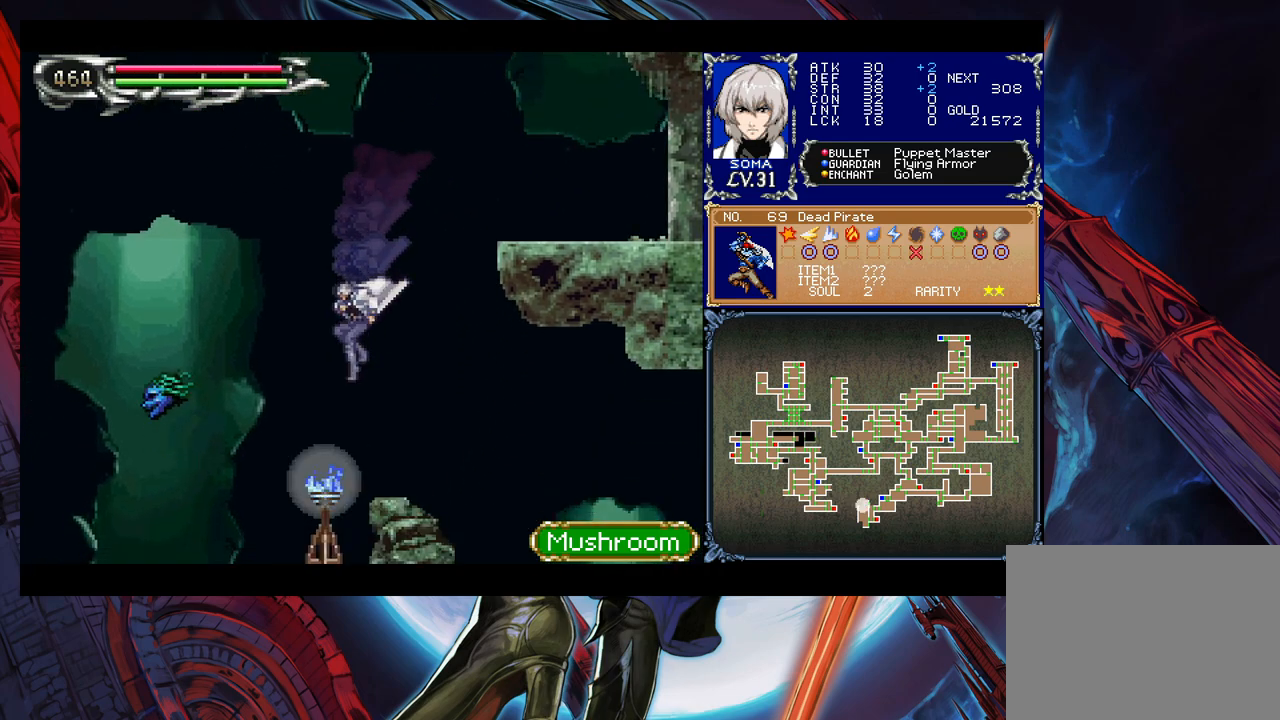
{"buttons": ["B"], "left_stick": "left", "events": [[233, "left_stick", "right"], [383, "left_stick", "center"], [433, "left_stick", "left"], [467, "B", "down"]]}
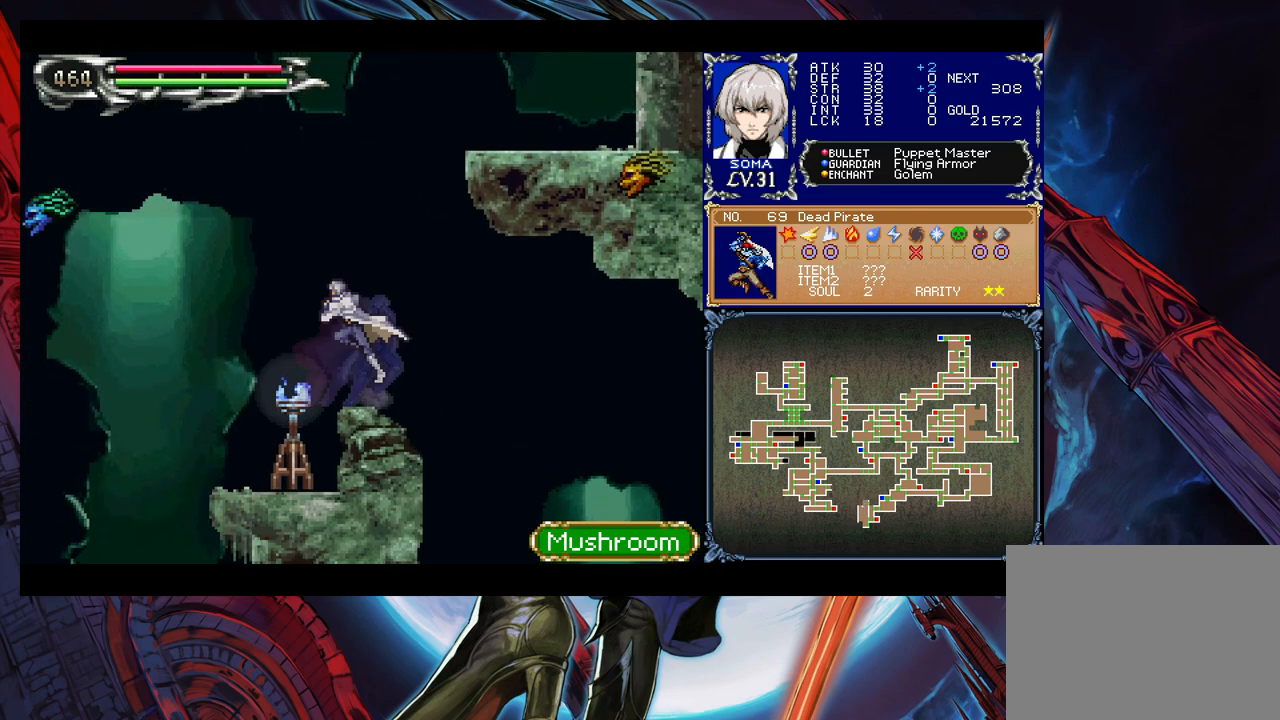
{"buttons": [], "left_stick": "center", "events": [[33, "B", "up"], [33, "left_stick", "down-left"], [133, "B", "down"], [183, "B", "up"], [367, "left_stick", "center"]]}
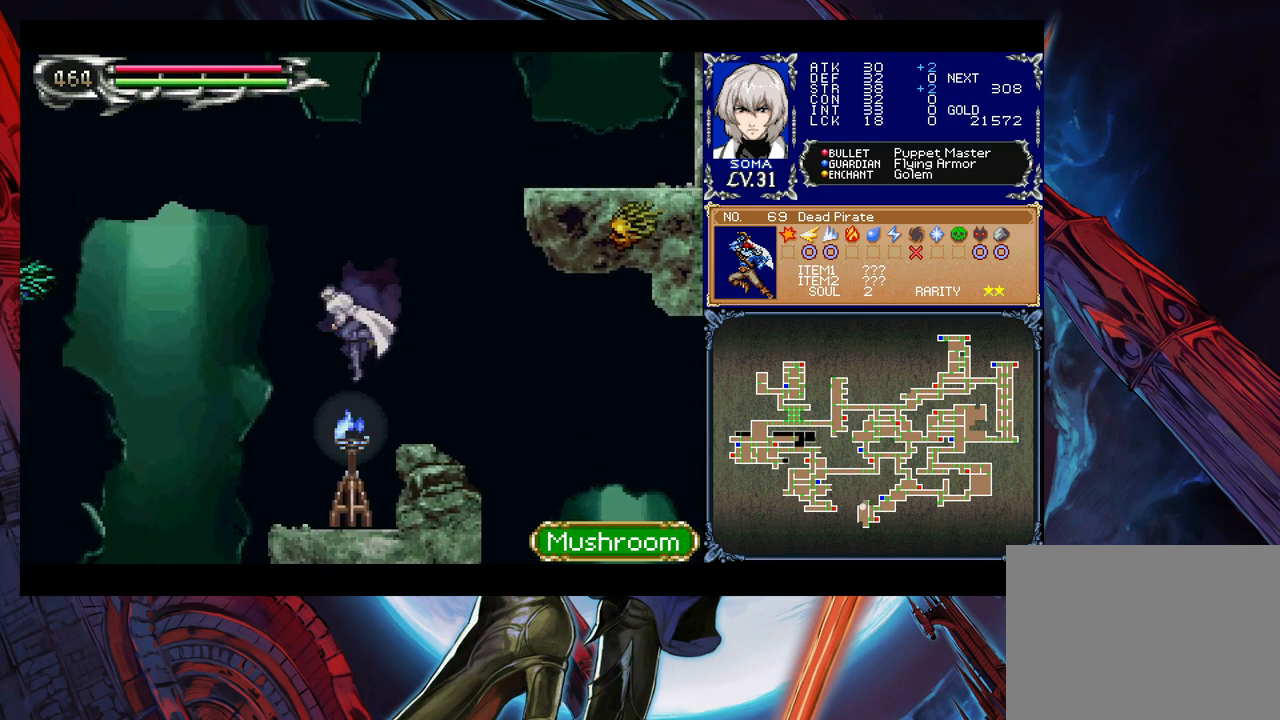
{"buttons": [], "left_stick": "right", "events": [[133, "A", "down"], [233, "A", "up"], [333, "left_stick", "left"], [483, "left_stick", "right"]]}
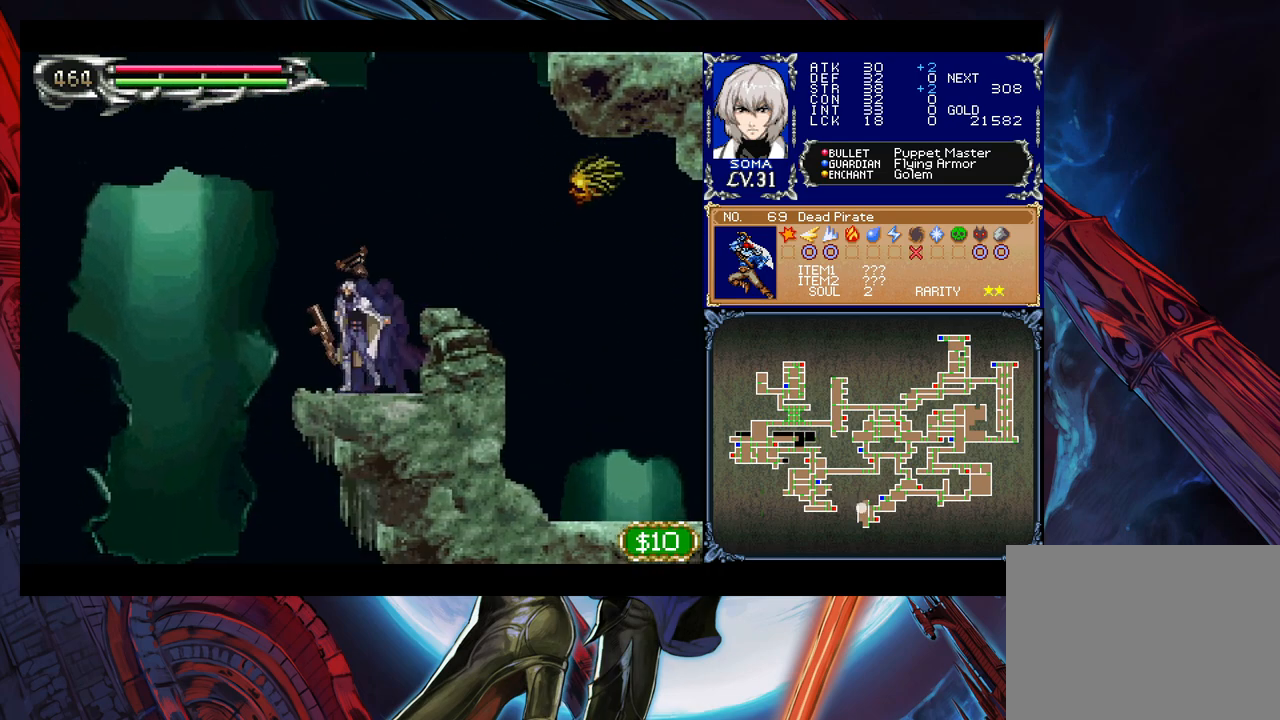
{"buttons": ["B"], "left_stick": "left", "events": [[67, "Y", "down"], [83, "left_stick", "center"], [117, "B", "down"], [117, "Y", "up"], [133, "left_stick", "left"]]}
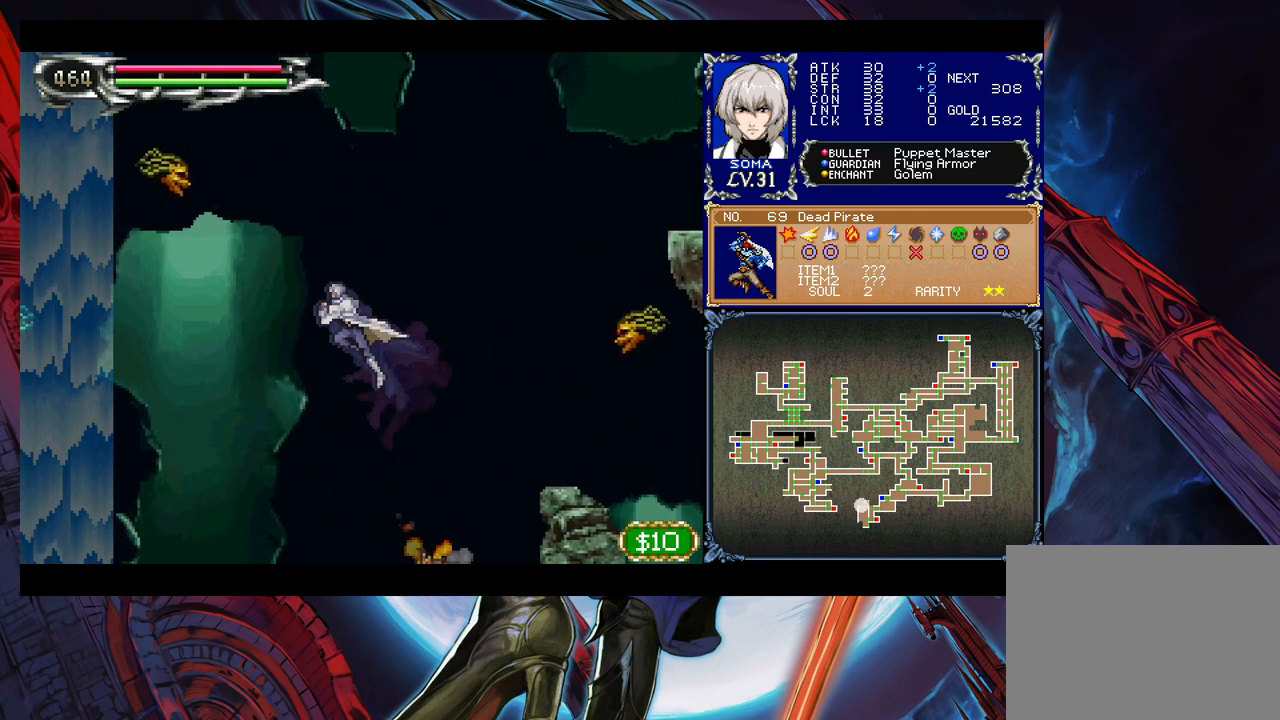
{"buttons": [], "left_stick": "left", "events": [[383, "B", "up"]]}
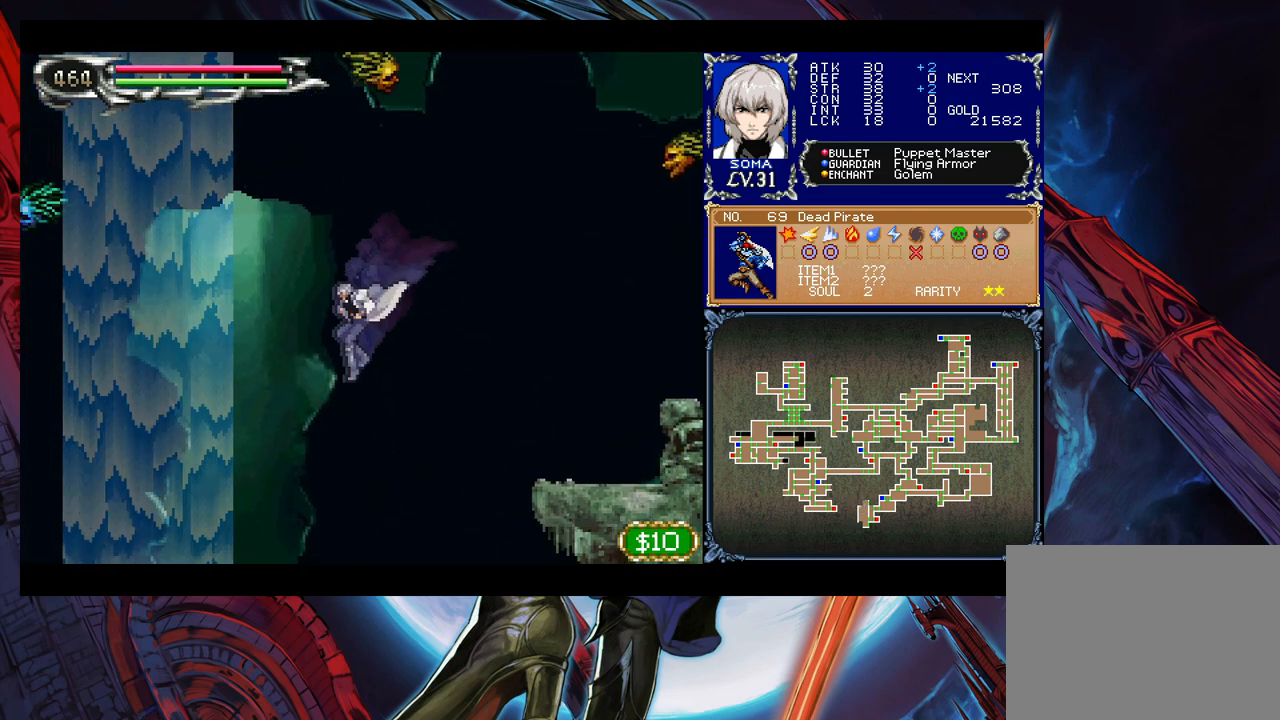
{"buttons": ["B"], "left_stick": "left", "events": [[17, "B", "down"]]}
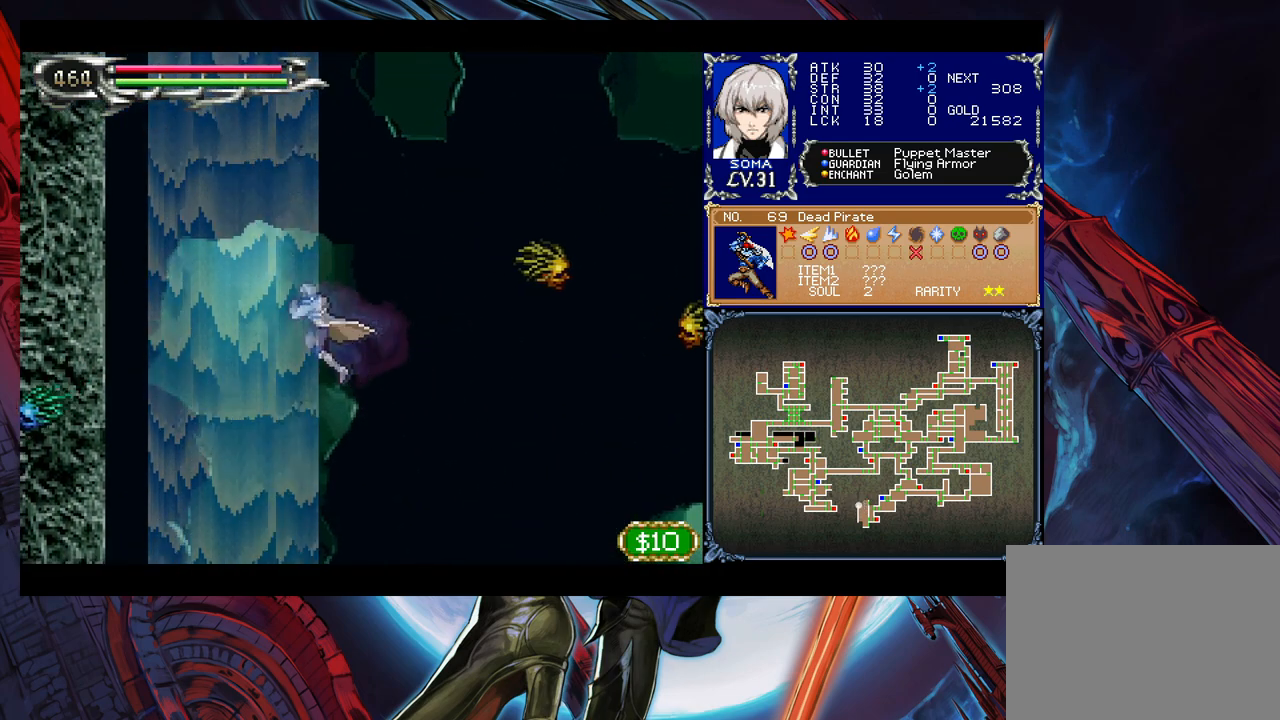
{"buttons": ["B"], "left_stick": "down-left", "events": [[133, "left_stick", "down-left"], [217, "B", "up"], [283, "B", "down"]]}
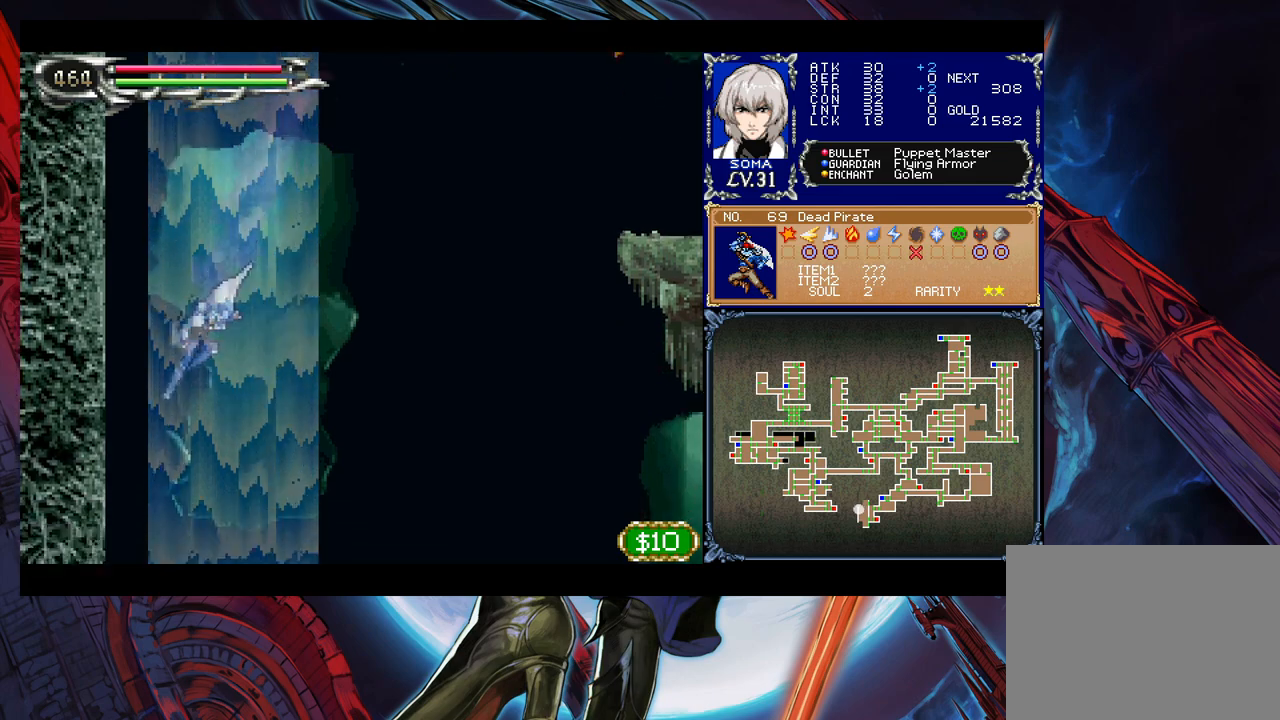
{"buttons": [], "left_stick": "down-left", "events": [[17, "B", "up"]]}
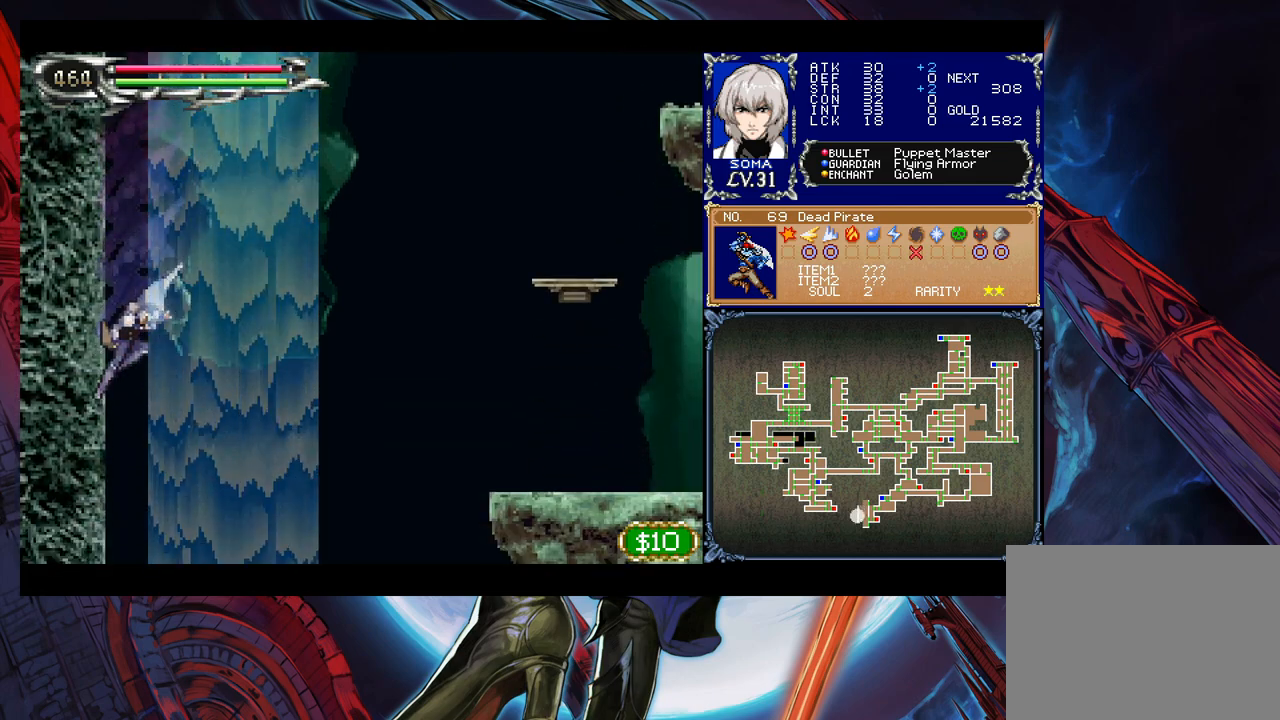
{"buttons": [], "left_stick": "down-left", "events": []}
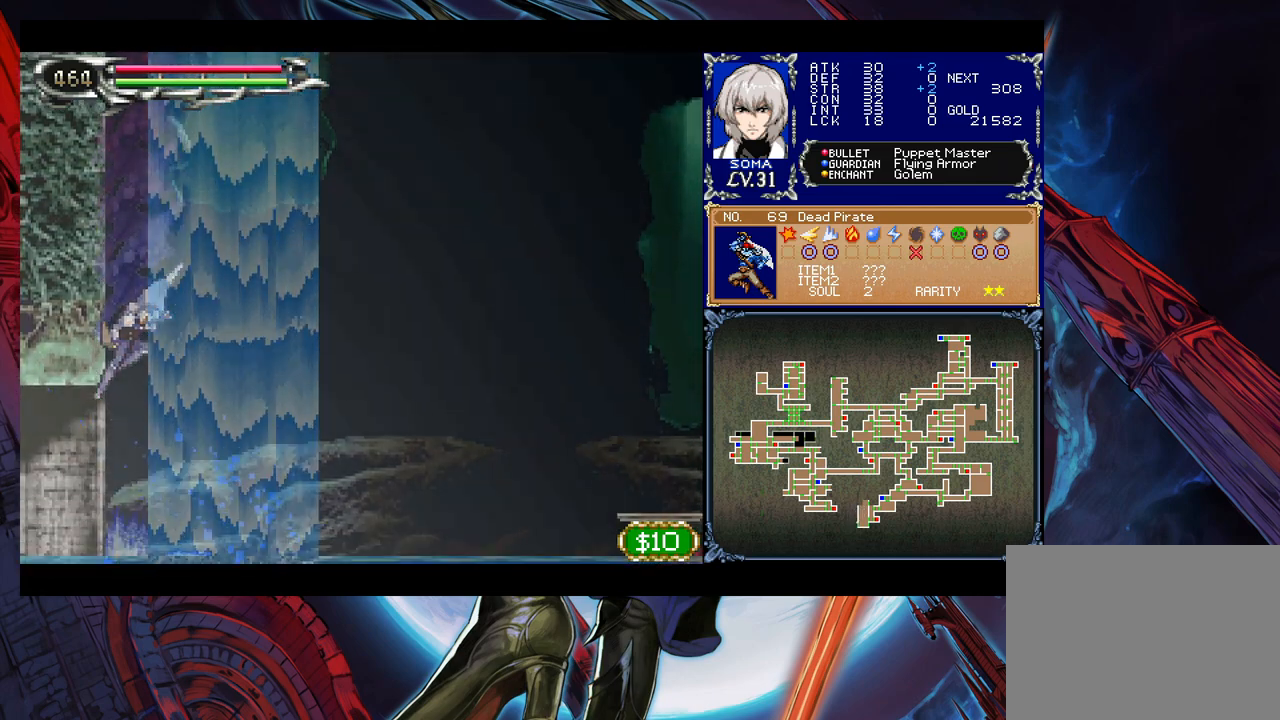
{"buttons": [], "left_stick": "center", "events": [[333, "left_stick", "center"]]}
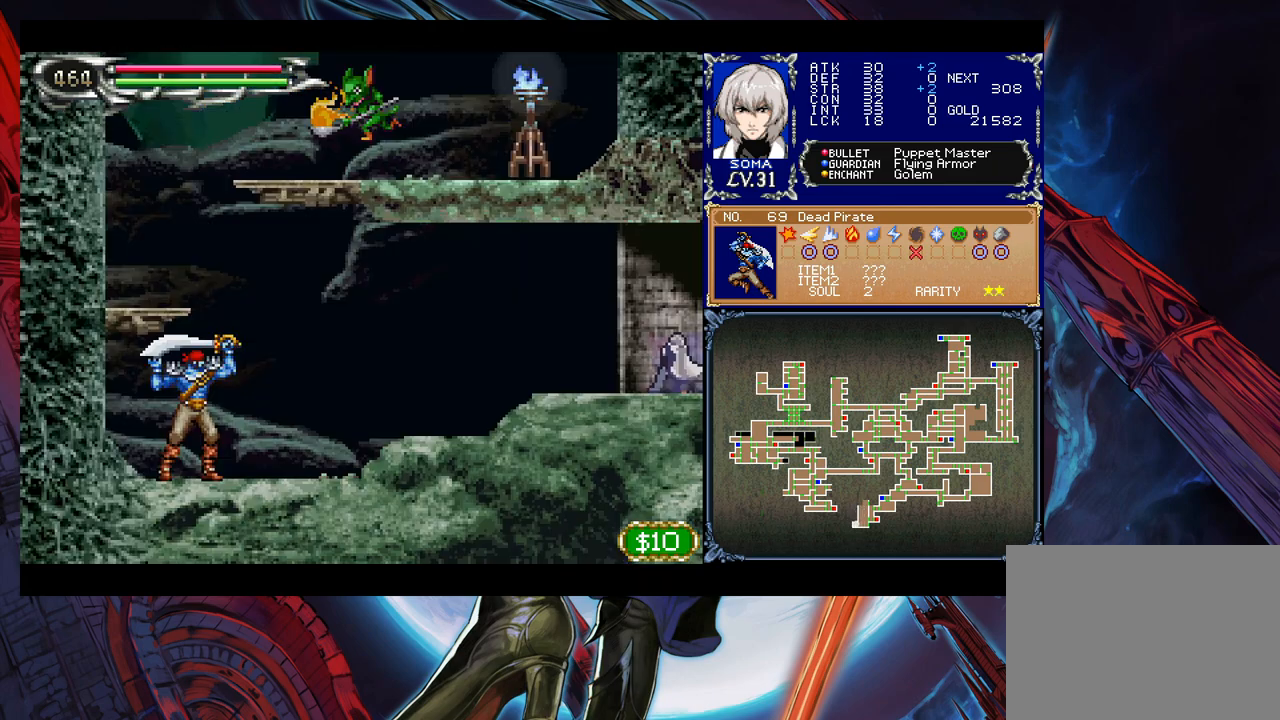
{"buttons": [], "left_stick": "left", "events": [[417, "left_stick", "left"]]}
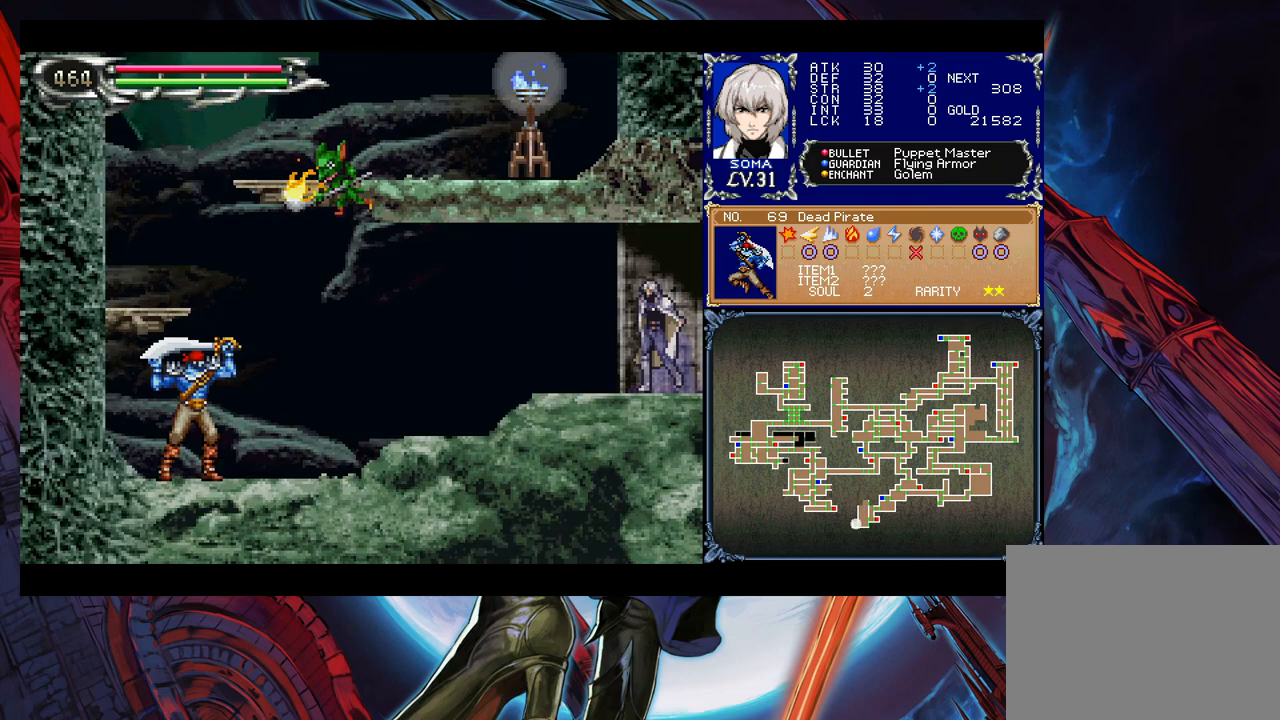
{"buttons": [], "left_stick": "left", "events": []}
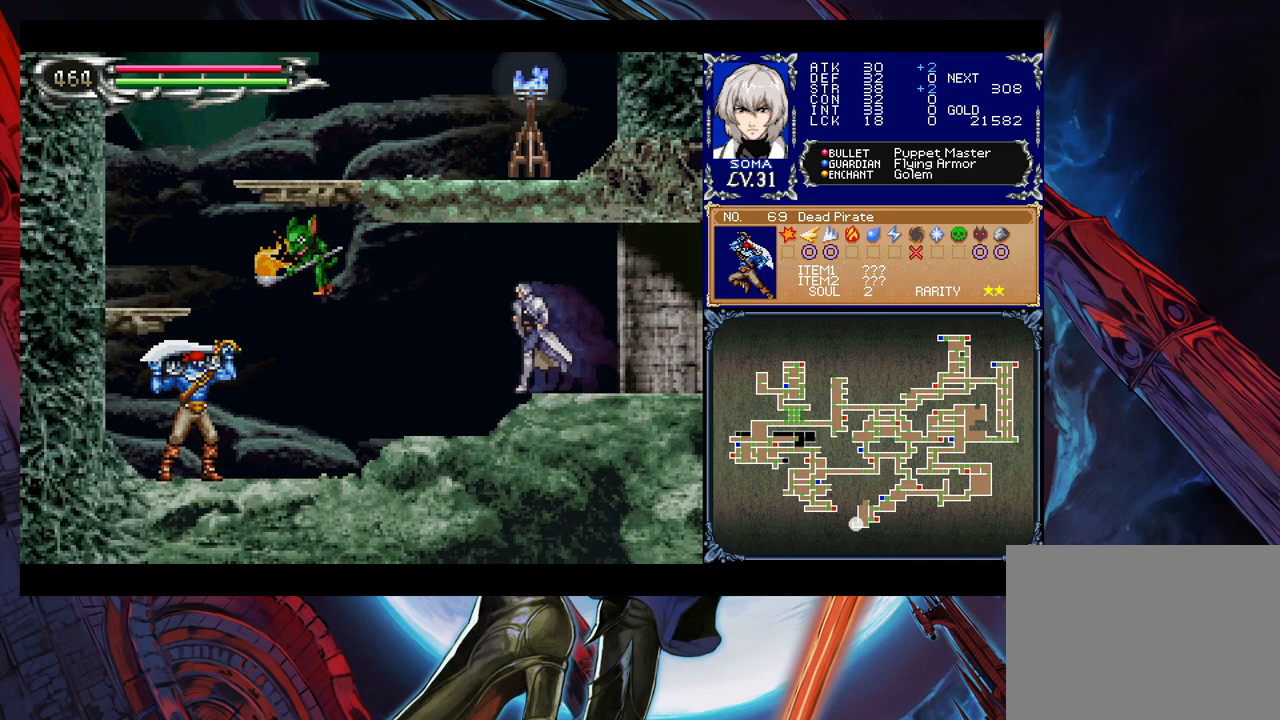
{"buttons": [], "left_stick": "left", "events": [[83, "B", "down"], [133, "B", "up"], [383, "A", "down"], [433, "A", "up"]]}
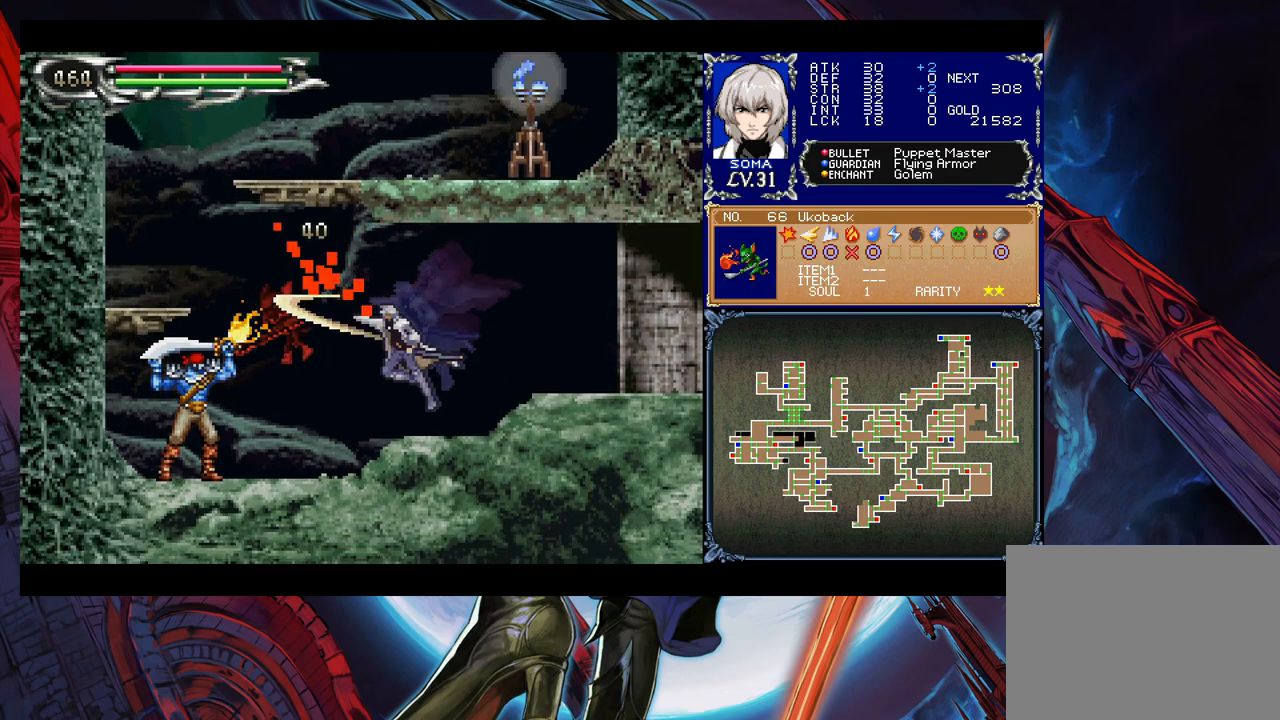
{"buttons": ["A"], "left_stick": "center", "events": [[83, "B", "down"], [133, "A", "down"], [133, "B", "up"], [183, "A", "up"], [433, "left_stick", "center"], [483, "A", "down"]]}
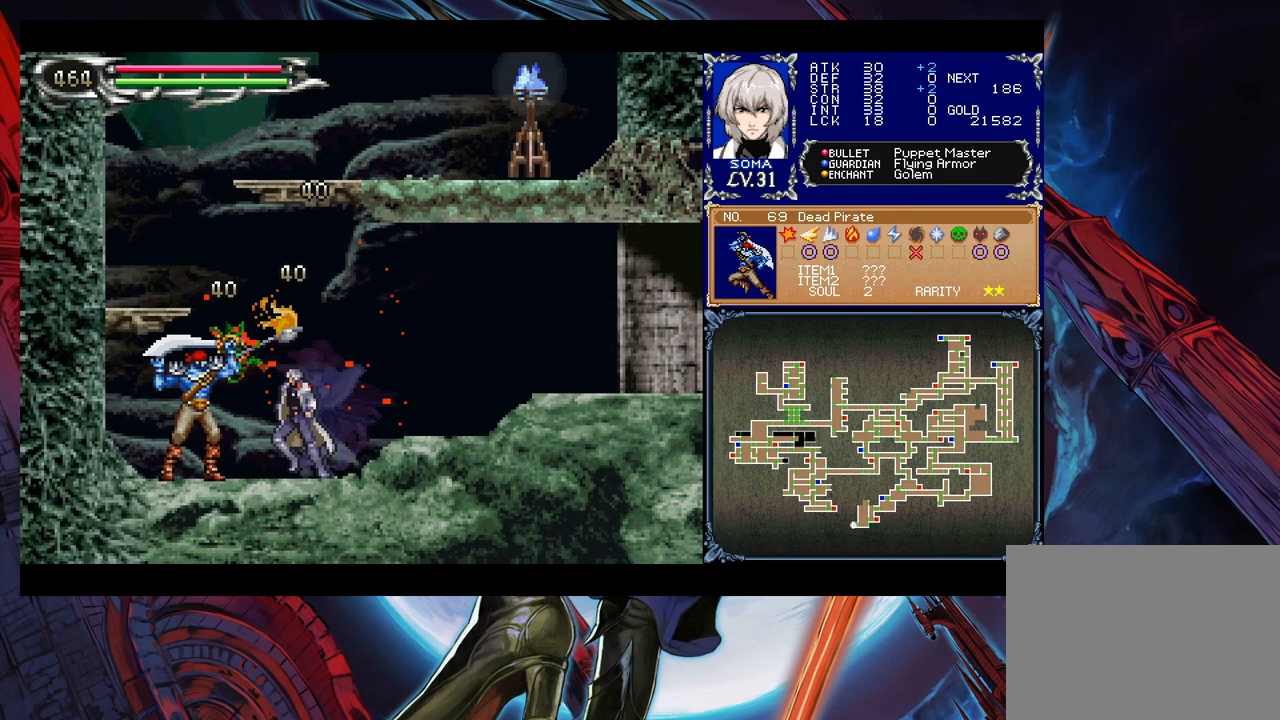
{"buttons": [], "left_stick": "center", "events": [[67, "A", "up"]]}
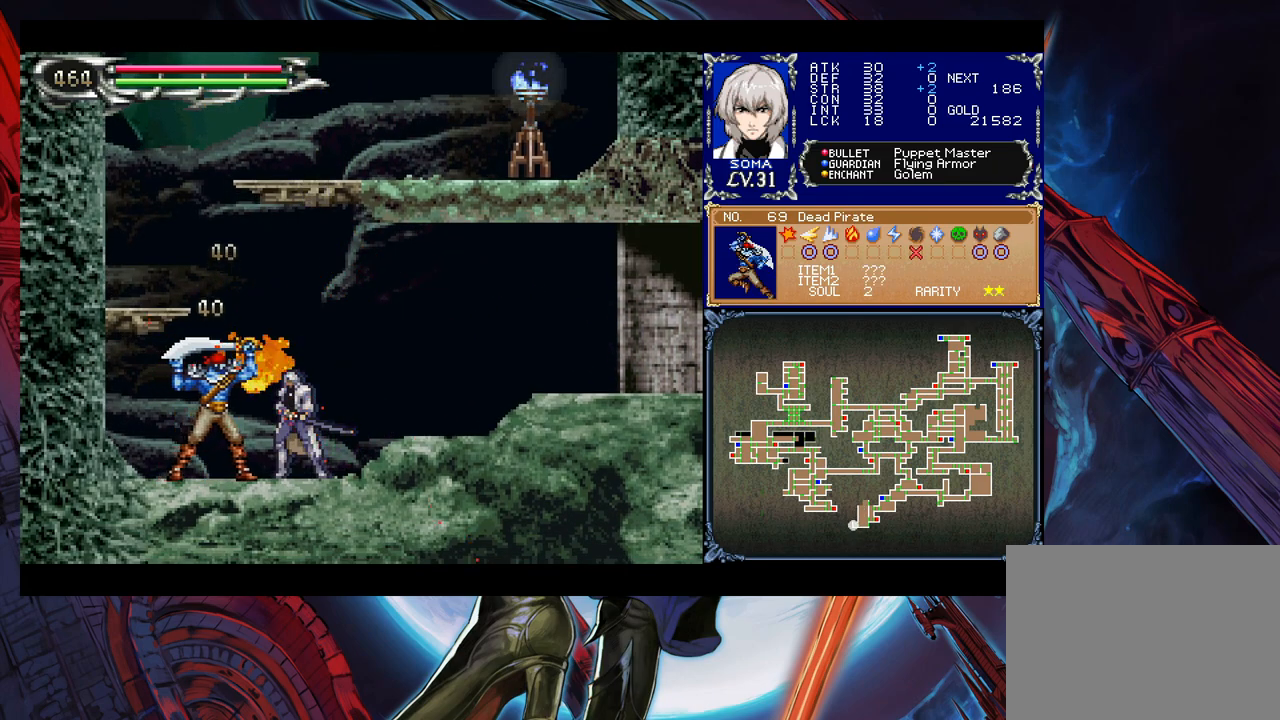
{"buttons": [], "left_stick": "down", "events": [[167, "A", "down"], [183, "A", "up"], [233, "left_stick", "down"], [267, "Y", "down"], [317, "left_stick", "center"], [333, "Y", "up"], [383, "A", "down"], [483, "A", "up"], [483, "left_stick", "down"]]}
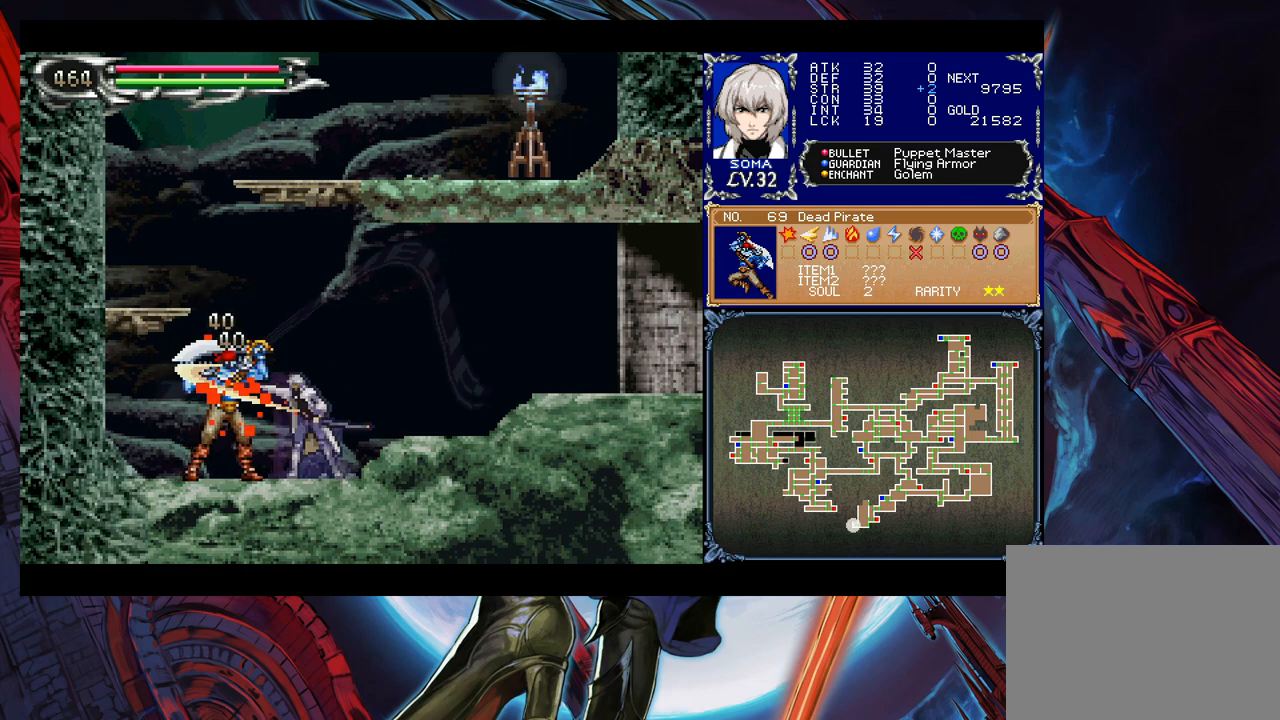
{"buttons": [], "left_stick": "center", "events": [[67, "Y", "down"], [67, "left_stick", "center"], [133, "Y", "up"], [167, "left_stick", "down"], [267, "left_stick", "center"]]}